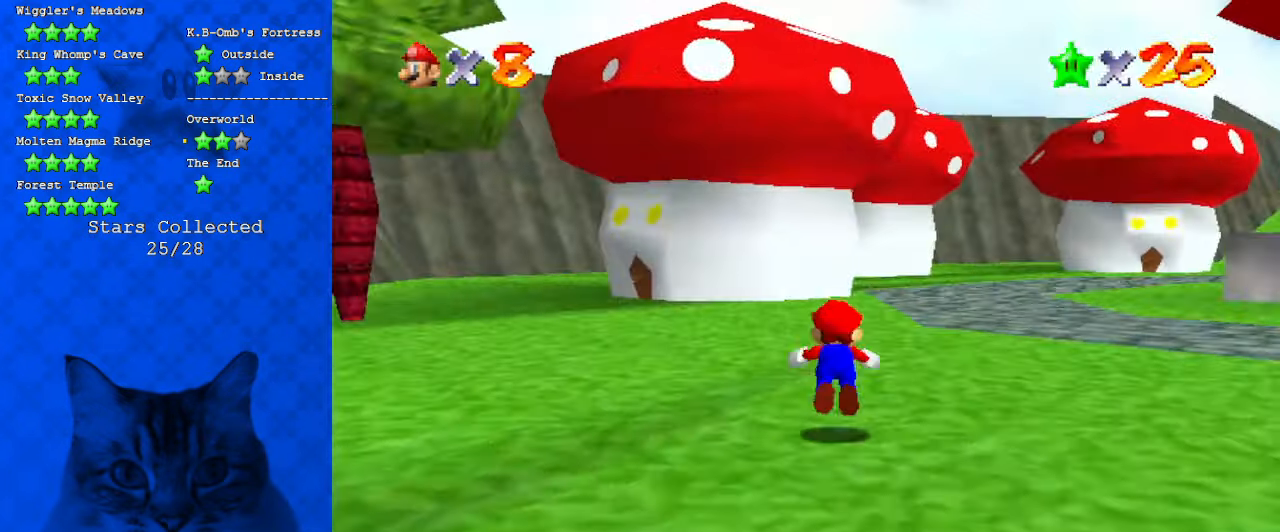
Gameplay with keyboard; each line is a JSON object with the keys held at the frame after it. "events" lists presses ("down") and releases ("up") of "a", "c", "ctrl", "d", "down", "left", "return", "right", "s", "shift", "up", "w", "x" and "y" between this image and that frame as [ms after this image, input, new state], when the widget could be followed in between. No other keys are recorded. Mouse input is not recorded.
{"keys": ["right", "shift", "up"], "events": [[133, "ctrl", "up"], [166, "d", "down"], [233, "right", "down"], [266, "d", "up"], [366, "shift", "down"]]}
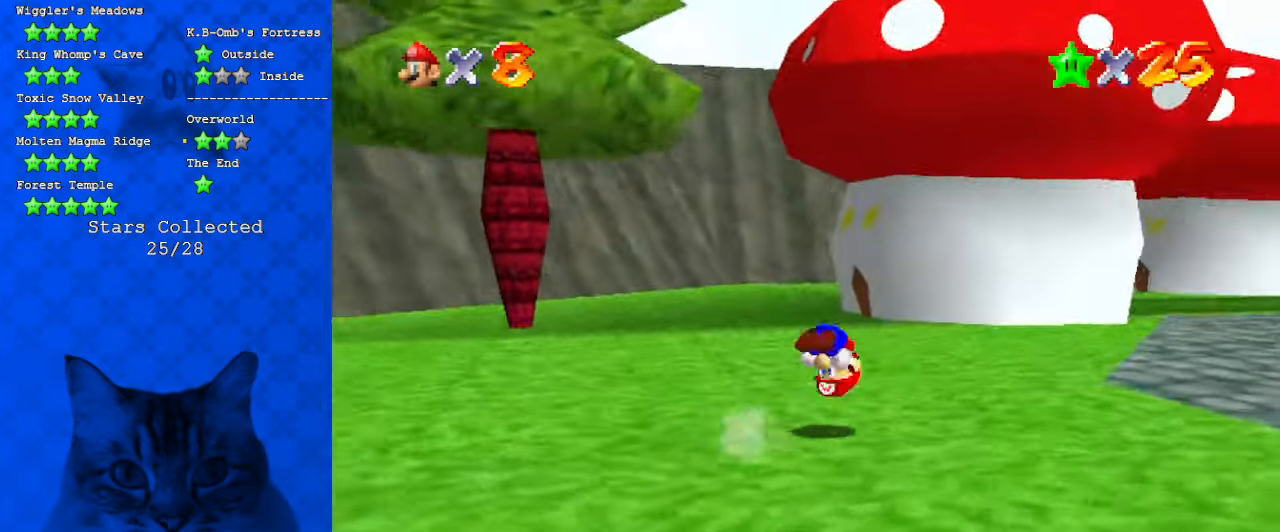
{"keys": ["ctrl", "right", "up"], "events": [[33, "shift", "up"], [100, "a", "down"], [233, "a", "up"], [466, "ctrl", "down"]]}
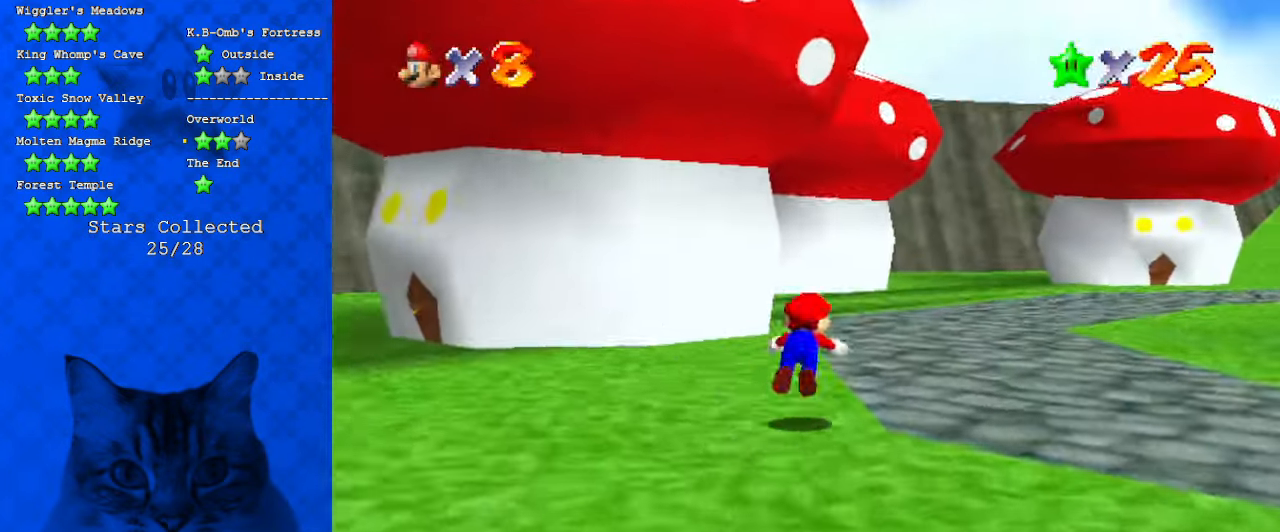
{"keys": ["ctrl", "right", "shift", "up"], "events": [[133, "ctrl", "up"], [333, "ctrl", "down"], [333, "shift", "down"]]}
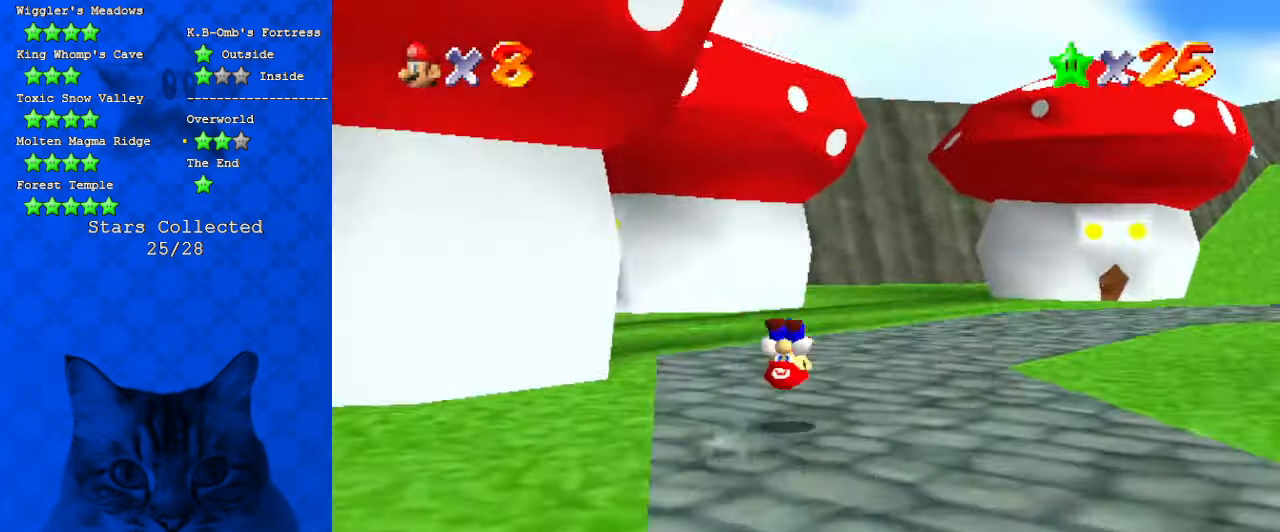
{"keys": ["right", "shift", "up"], "events": [[33, "a", "down"], [33, "ctrl", "up"], [100, "right", "up"], [100, "shift", "up"], [166, "a", "up"], [433, "right", "down"], [466, "shift", "down"]]}
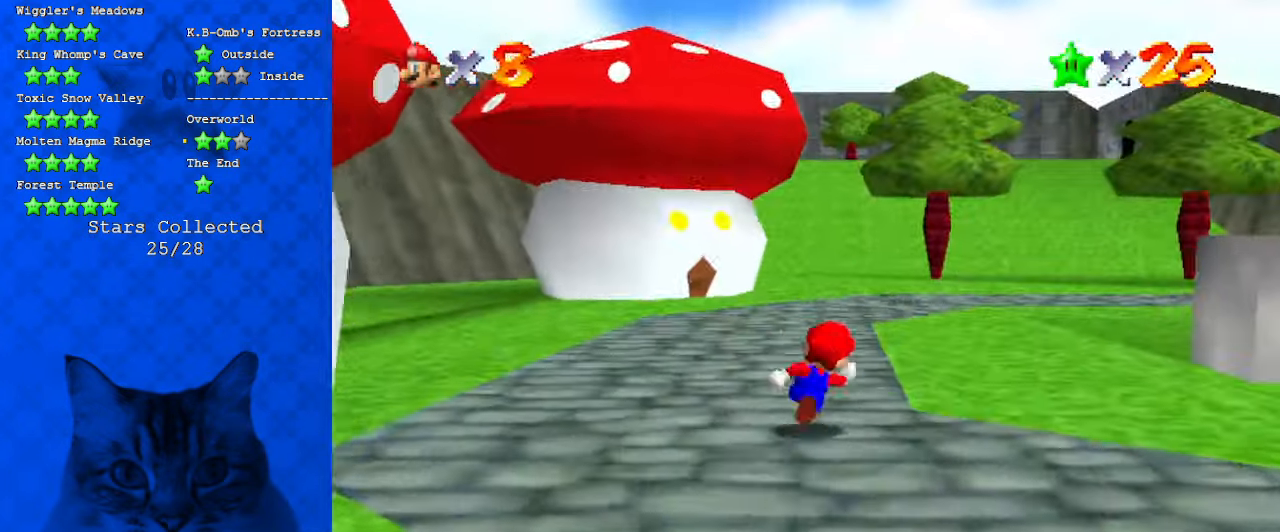
{"keys": ["up"], "events": [[33, "ctrl", "down"], [33, "right", "up"], [200, "ctrl", "up"], [266, "shift", "up"]]}
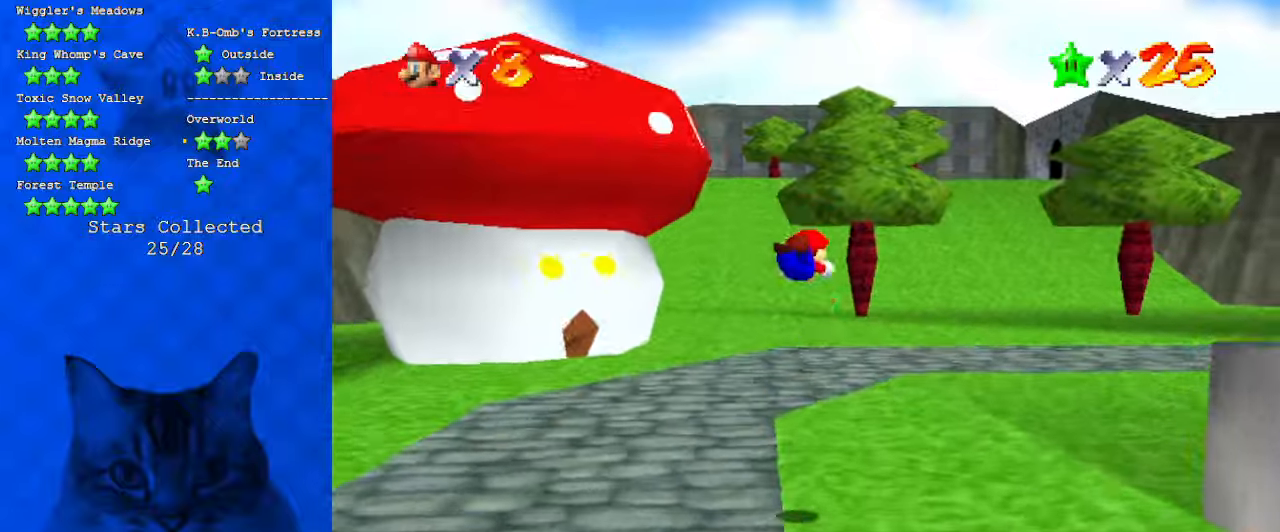
{"keys": ["ctrl", "shift", "up"], "events": [[400, "shift", "down"], [466, "ctrl", "down"]]}
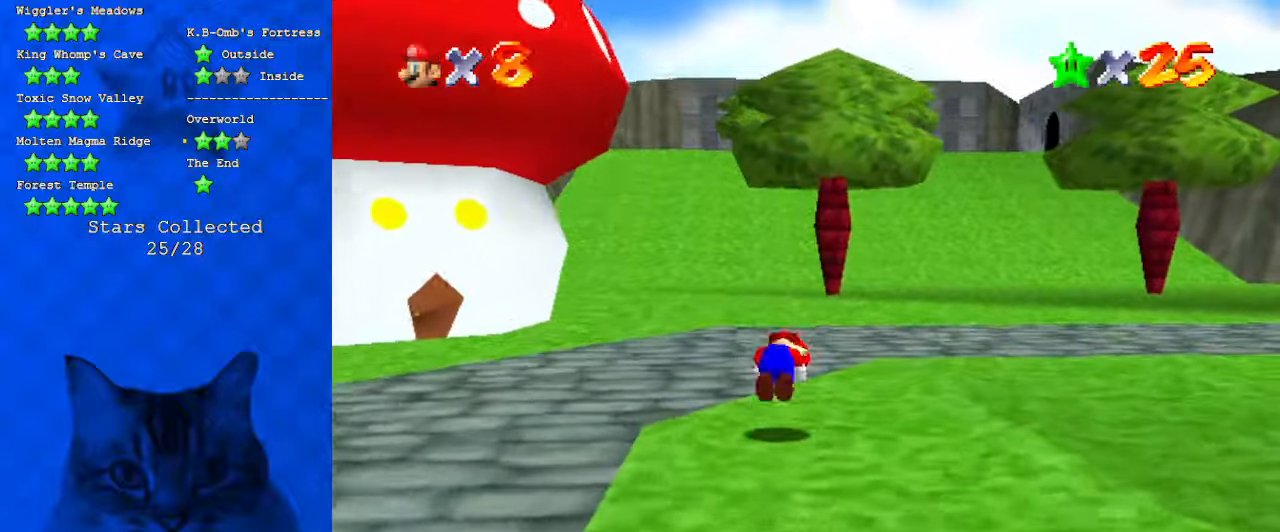
{"keys": ["left", "up"], "events": [[133, "ctrl", "up"], [300, "shift", "up"], [500, "left", "down"]]}
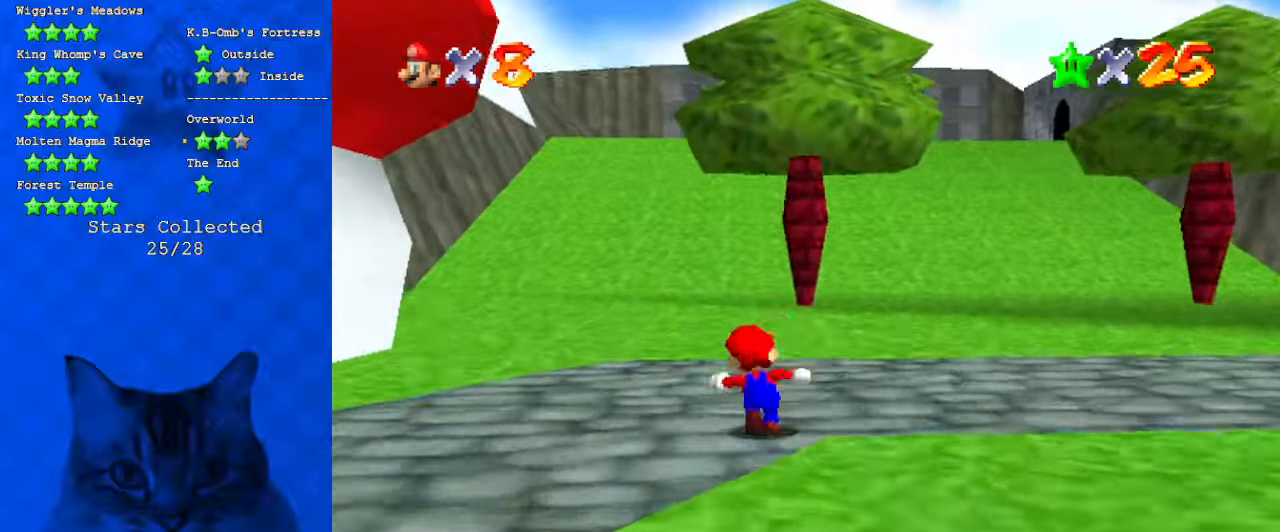
{"keys": ["up"], "events": [[66, "ctrl", "down"], [66, "shift", "down"], [100, "left", "up"], [266, "ctrl", "up"], [300, "shift", "up"]]}
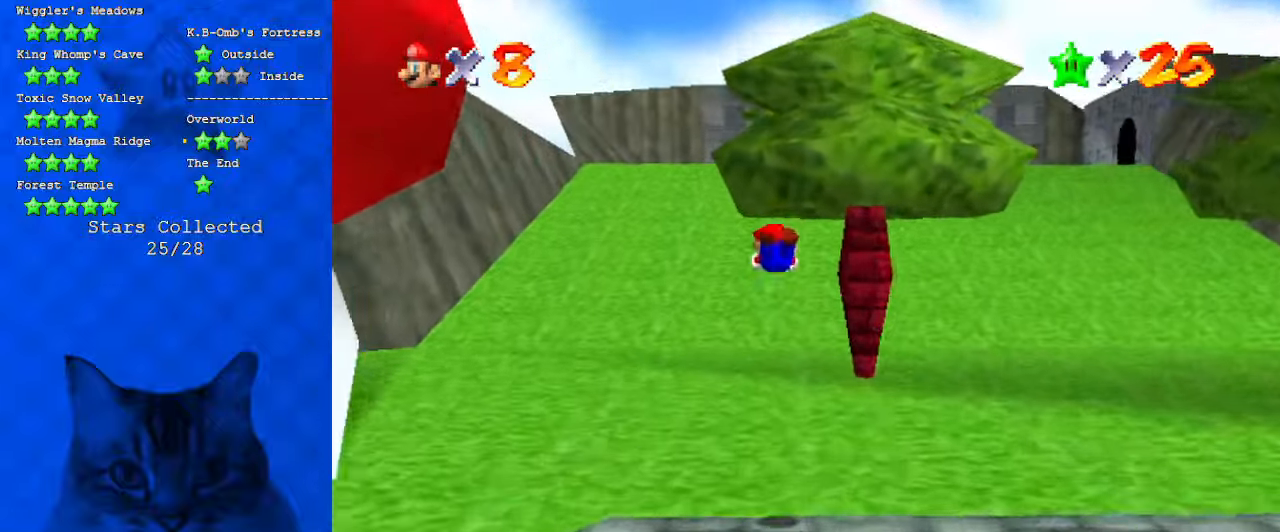
{"keys": ["up"], "events": []}
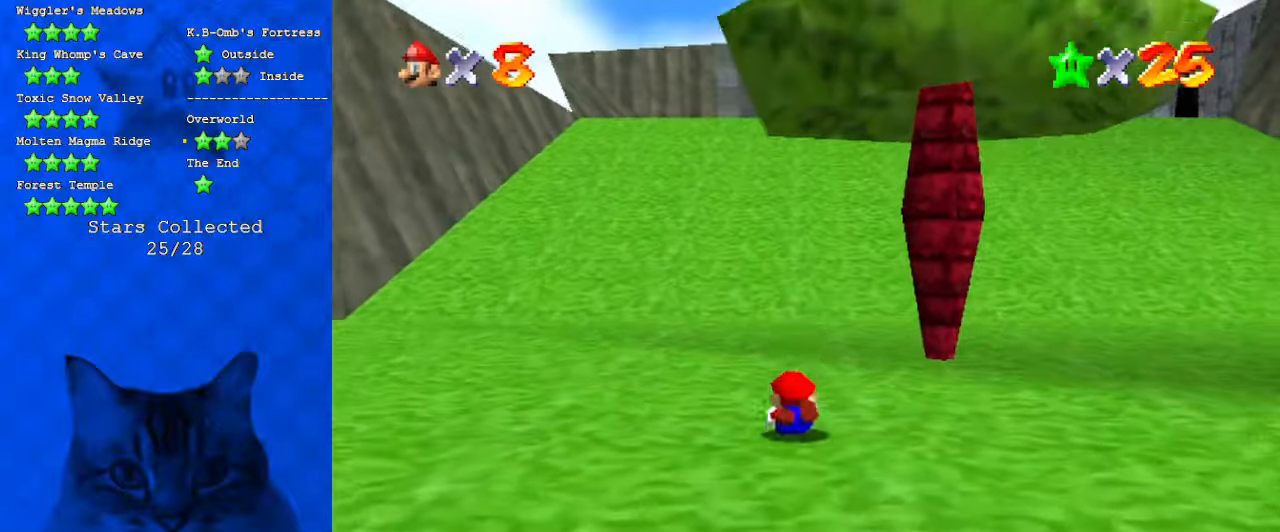
{"keys": ["shift", "up"], "events": [[33, "ctrl", "down"], [33, "shift", "down"], [166, "ctrl", "up"], [233, "a", "down"], [366, "a", "up"]]}
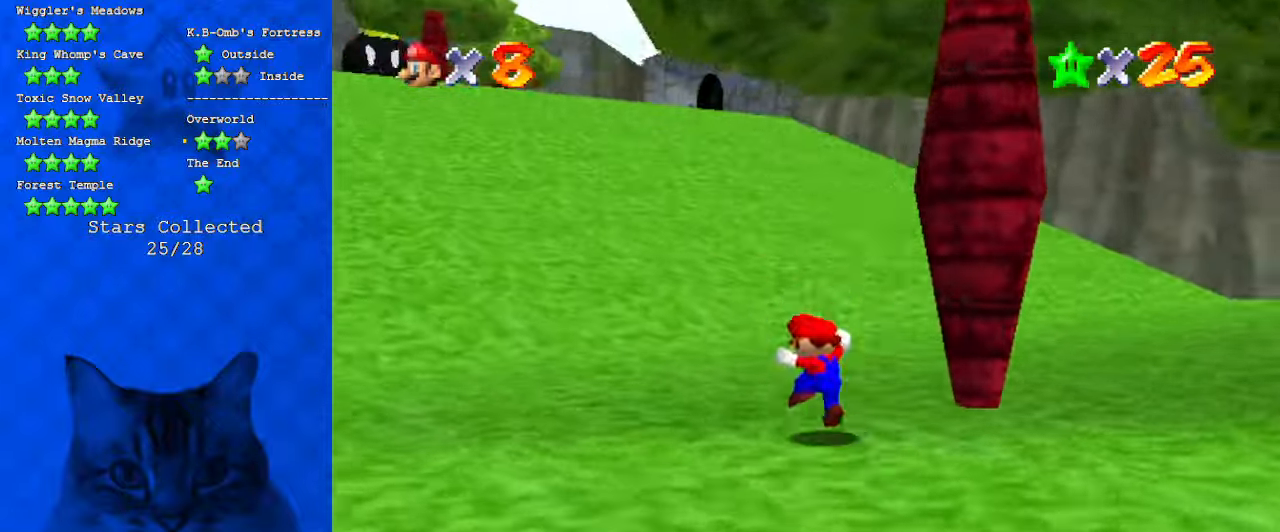
{"keys": ["ctrl", "left", "shift", "up"], "events": [[100, "ctrl", "down"], [233, "ctrl", "up"], [300, "shift", "up"], [366, "left", "down"], [466, "ctrl", "down"], [466, "shift", "down"]]}
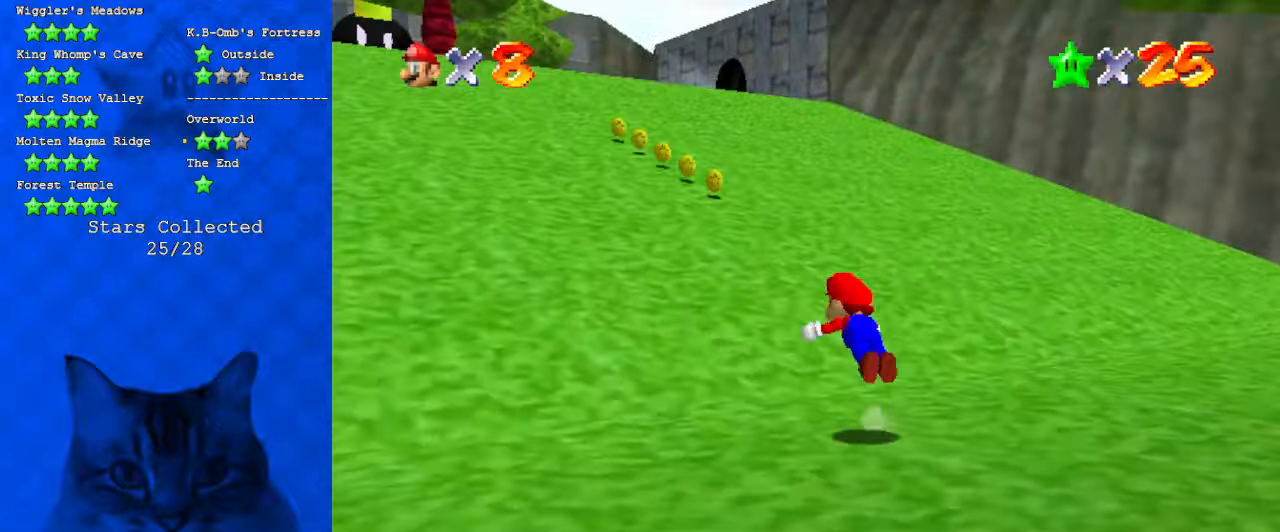
{"keys": ["up"], "events": [[100, "ctrl", "up"], [100, "shift", "up"], [166, "d", "down"], [200, "left", "up"], [333, "d", "up"]]}
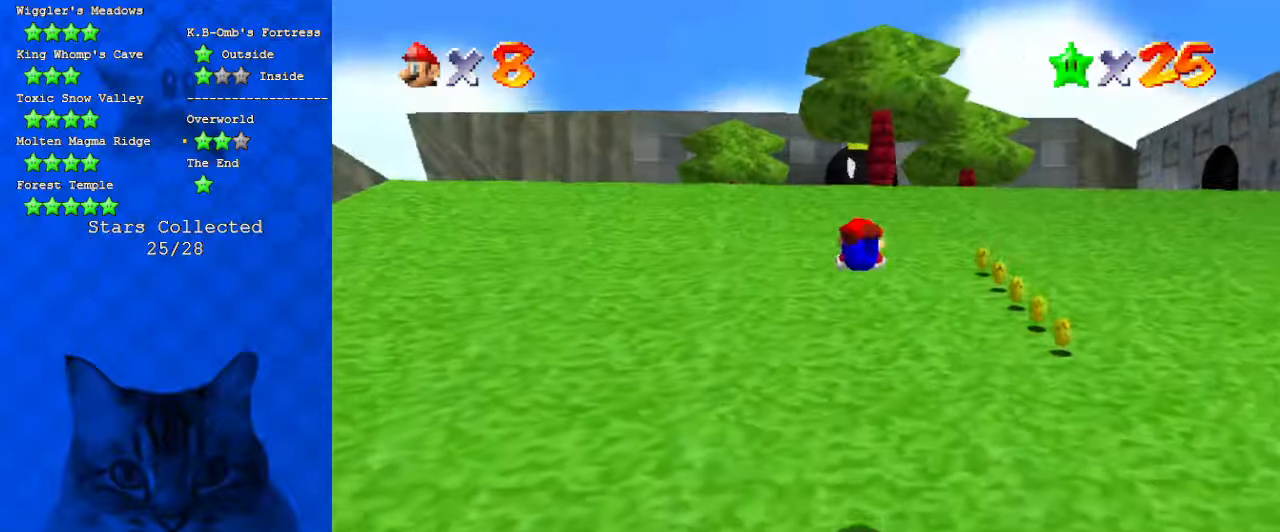
{"keys": ["ctrl", "shift", "up"], "events": [[300, "shift", "down"], [366, "ctrl", "down"]]}
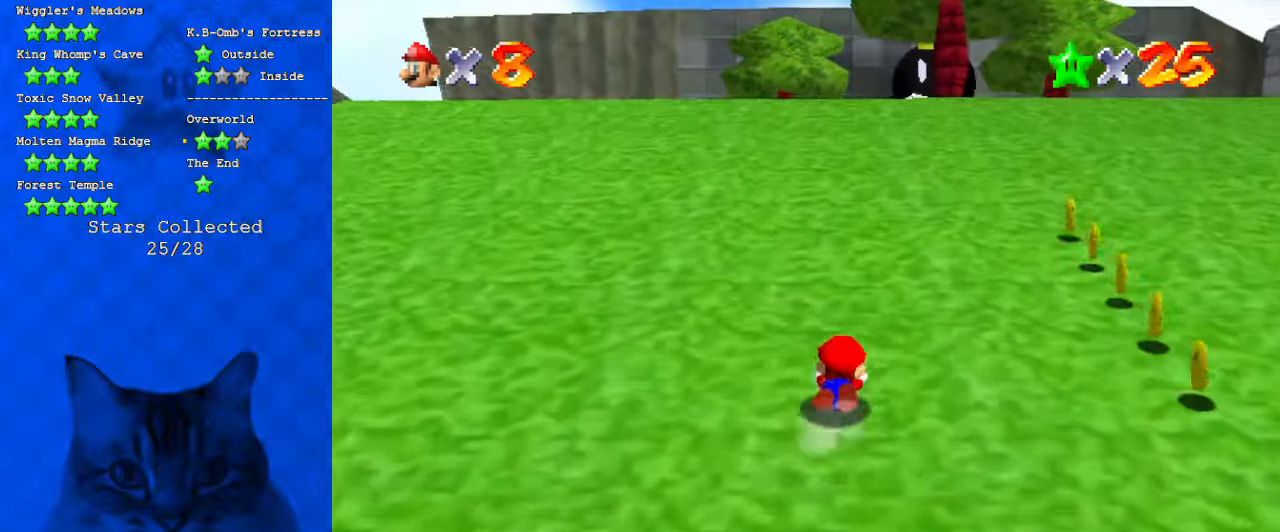
{"keys": ["up"], "events": [[33, "ctrl", "up"], [33, "shift", "up"], [200, "shift", "down"], [333, "shift", "up"]]}
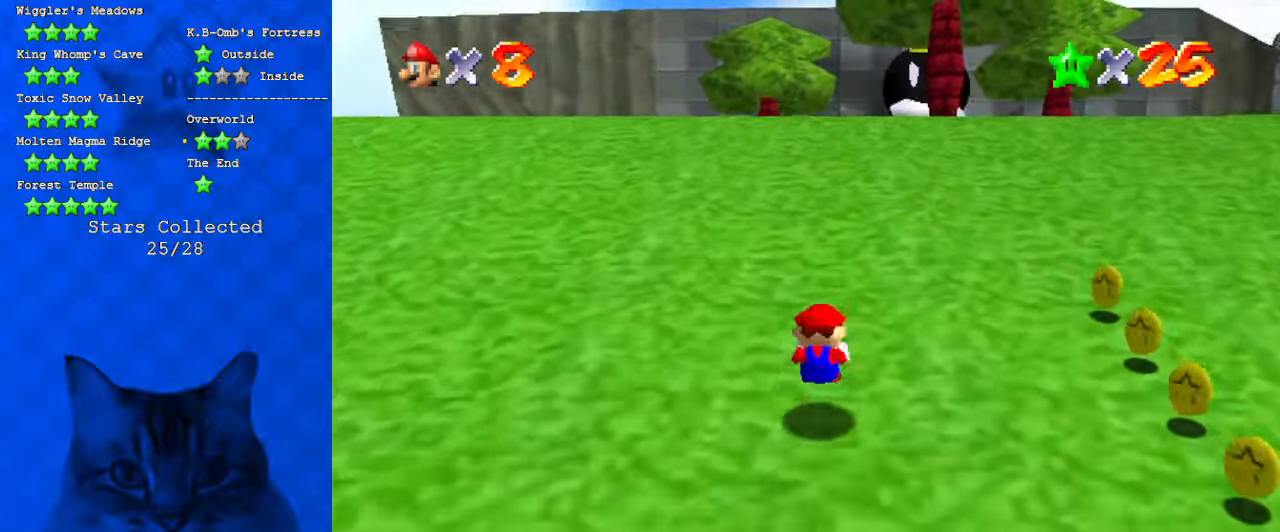
{"keys": ["up"], "events": [[166, "shift", "down"], [333, "shift", "up"]]}
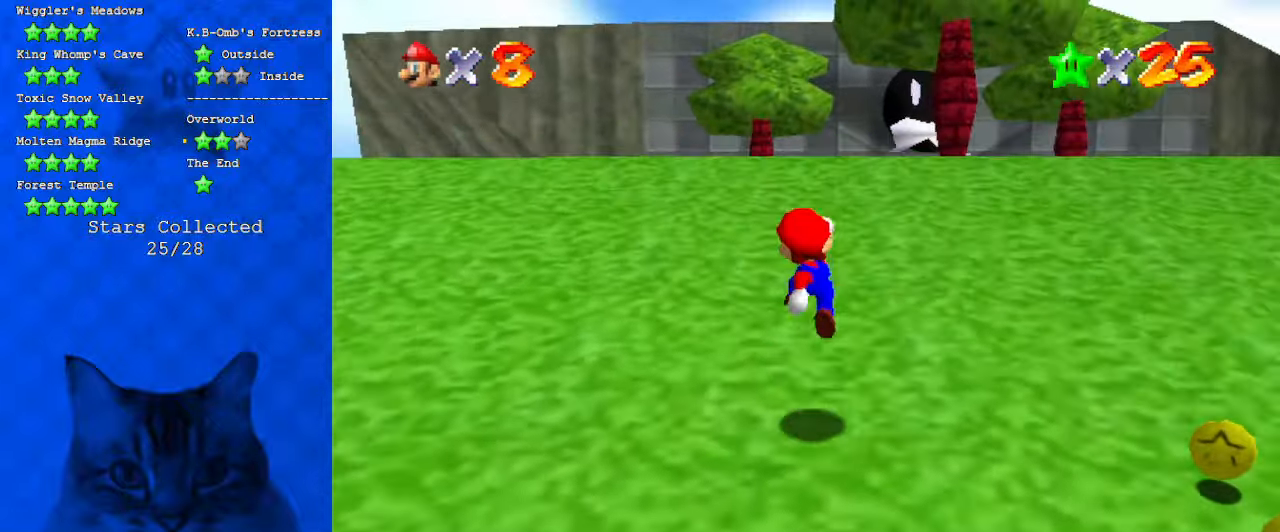
{"keys": ["shift", "up"], "events": [[33, "ctrl", "down"], [133, "ctrl", "up"], [133, "shift", "down"], [200, "ctrl", "down"], [366, "ctrl", "up"]]}
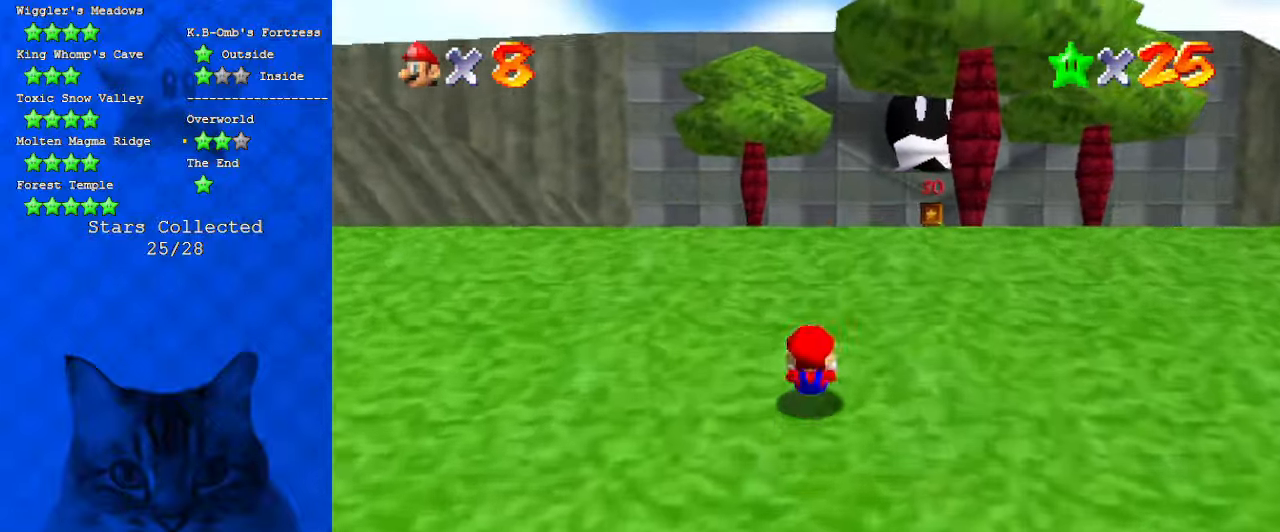
{"keys": ["up"], "events": [[33, "ctrl", "down"], [133, "ctrl", "up"], [133, "shift", "up"], [166, "shift", "down"], [400, "shift", "up"]]}
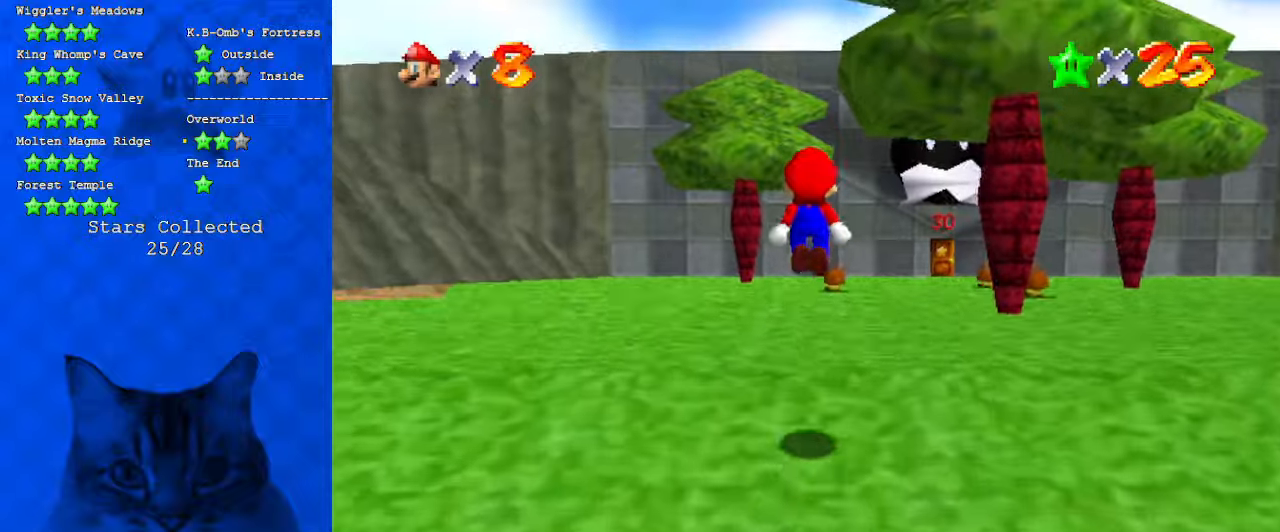
{"keys": ["shift", "up"], "events": [[100, "ctrl", "down"], [233, "ctrl", "up"], [433, "shift", "down"]]}
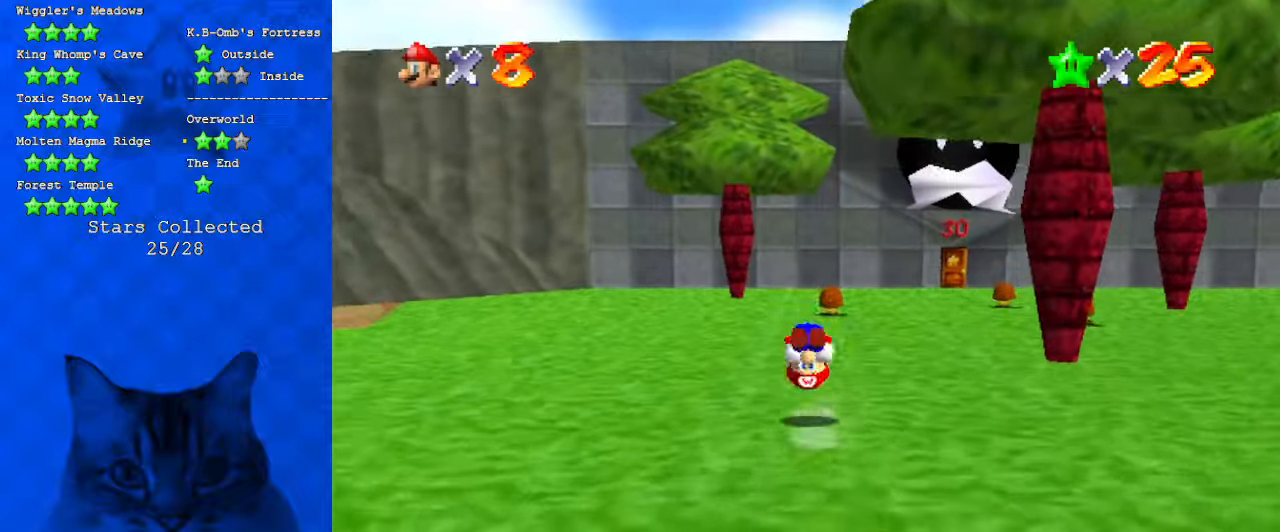
{"keys": ["ctrl", "shift", "up"], "events": [[266, "left", "down"], [433, "left", "up"], [466, "ctrl", "down"]]}
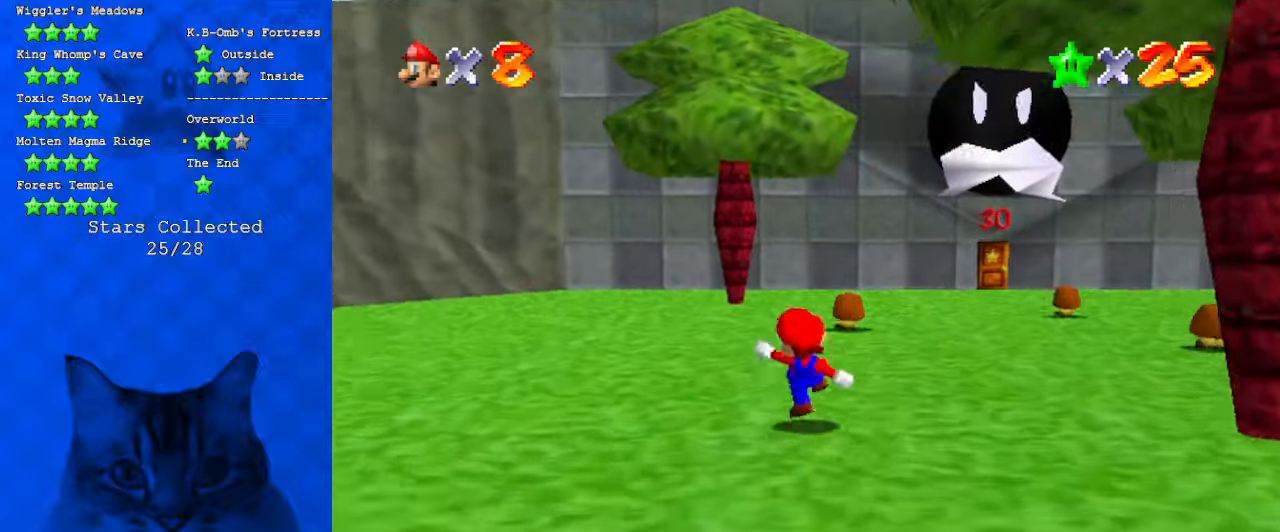
{"keys": ["left", "shift", "up"], "events": [[66, "shift", "up"], [166, "a", "down"], [166, "ctrl", "up"], [166, "left", "down"], [300, "a", "up"], [400, "shift", "down"]]}
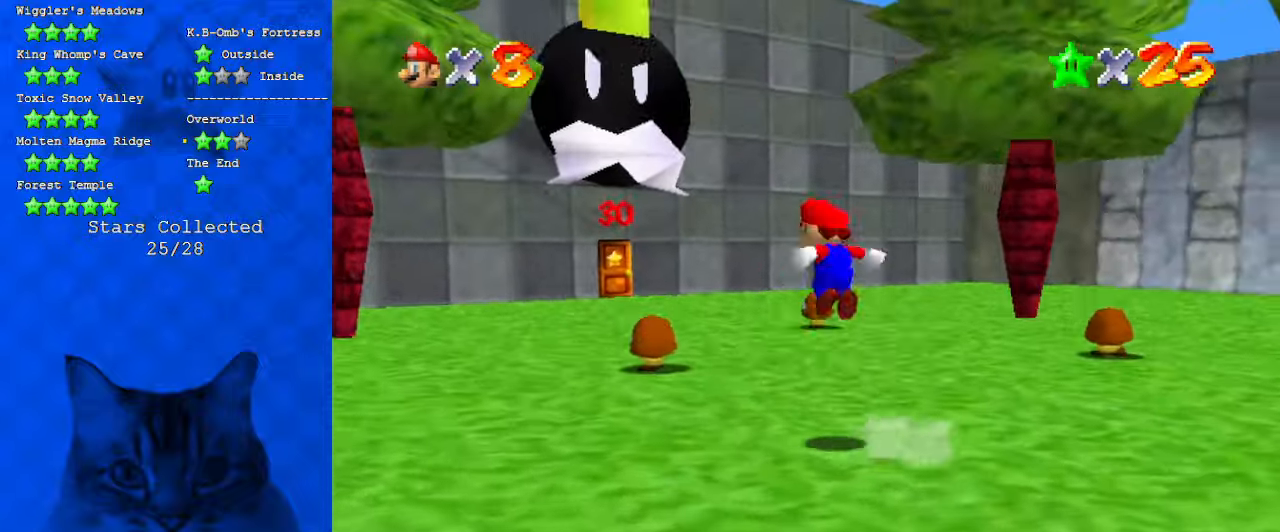
{"keys": ["up"], "events": [[500, "left", "up"], [500, "shift", "up"]]}
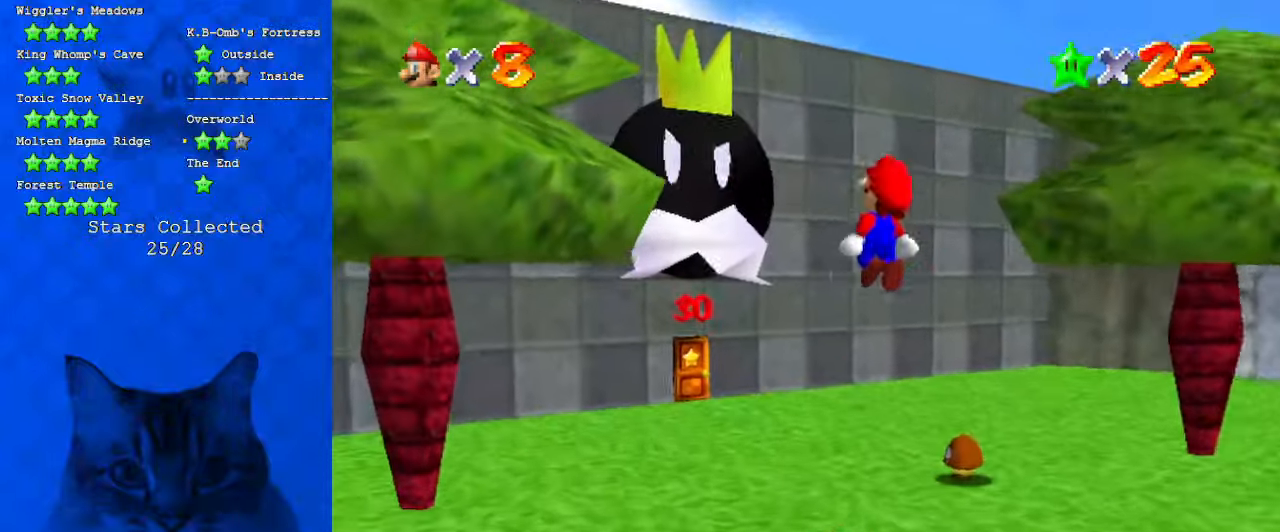
{"keys": ["left", "up"], "events": [[166, "a", "down"], [300, "left", "down"], [333, "a", "up"]]}
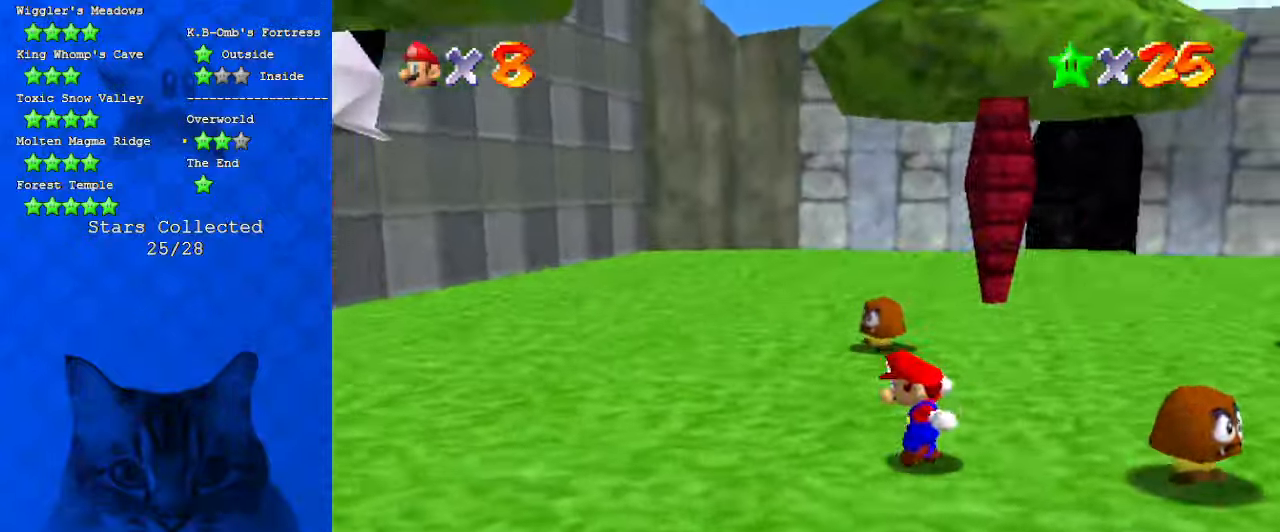
{"keys": ["a", "left", "up"], "events": [[133, "a", "down"], [200, "up", "up"], [300, "a", "up"], [400, "a", "down"], [500, "up", "down"]]}
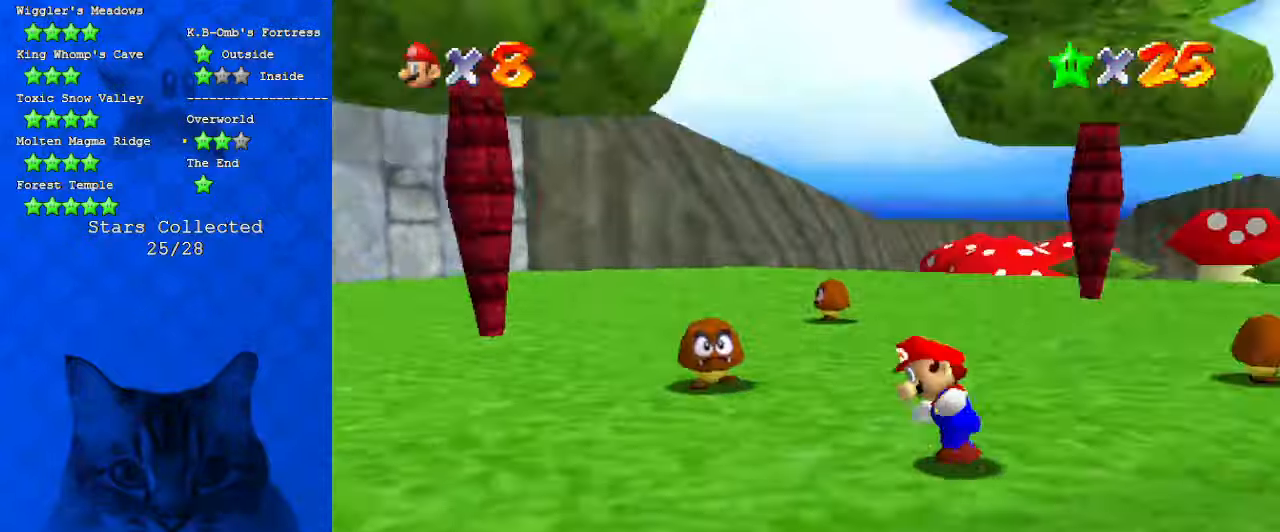
{"keys": ["up"], "events": [[100, "a", "up"], [100, "left", "up"], [266, "shift", "down"], [500, "shift", "up"]]}
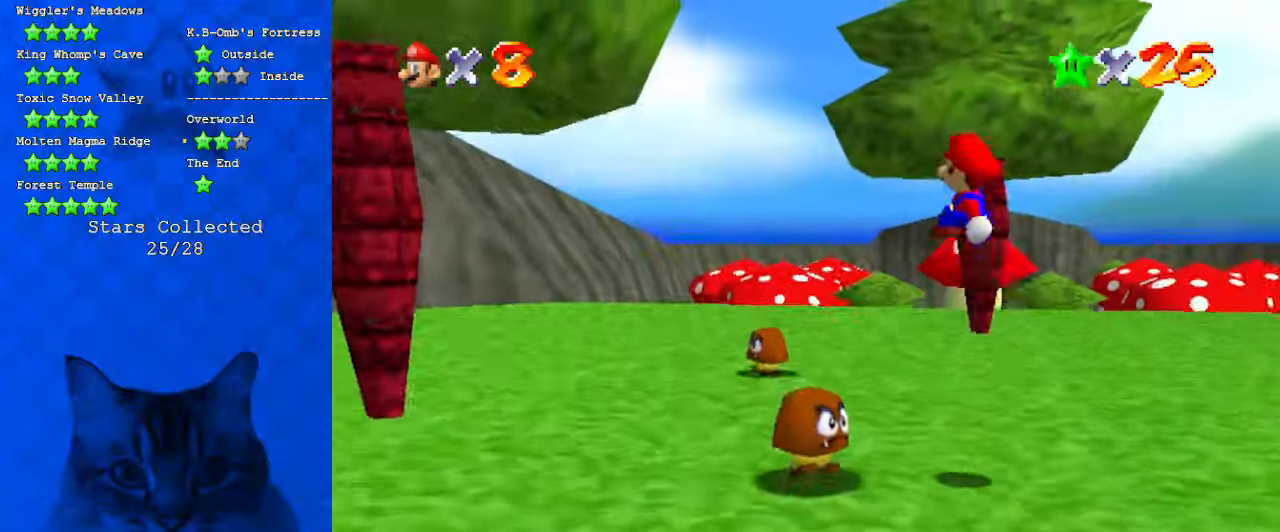
{"keys": ["ctrl", "left", "up"], "events": [[300, "left", "down"], [433, "ctrl", "down"]]}
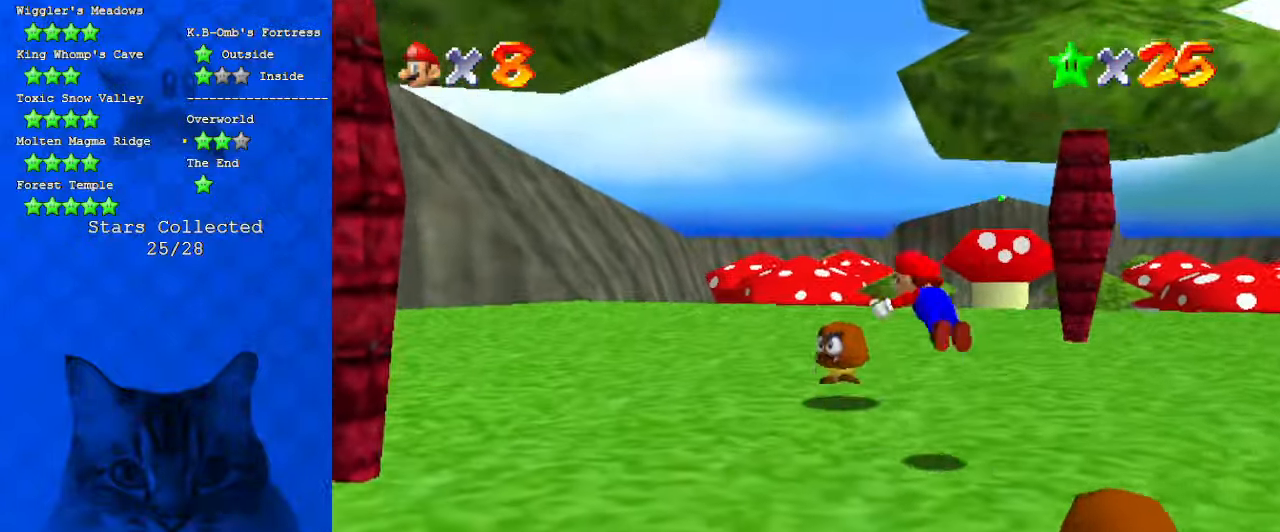
{"keys": ["left", "shift", "up"], "events": [[33, "ctrl", "up"], [66, "shift", "down"], [100, "ctrl", "down"], [333, "ctrl", "up"]]}
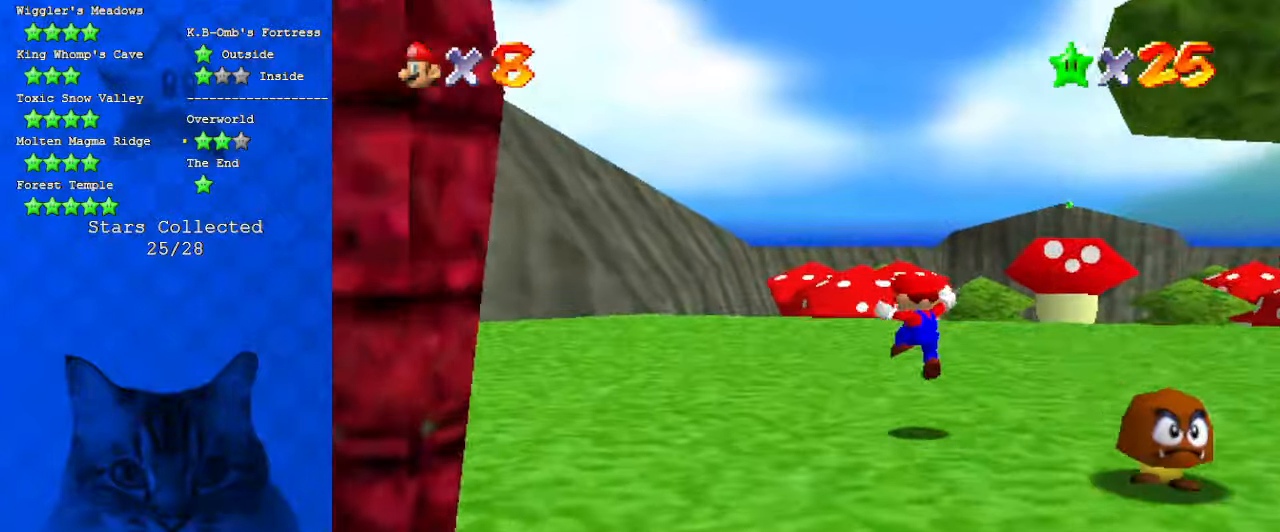
{"keys": ["left", "up"], "events": [[33, "left", "up"], [33, "shift", "up"], [266, "ctrl", "down"], [300, "ctrl", "up"], [400, "a", "down"], [466, "left", "down"], [500, "a", "up"]]}
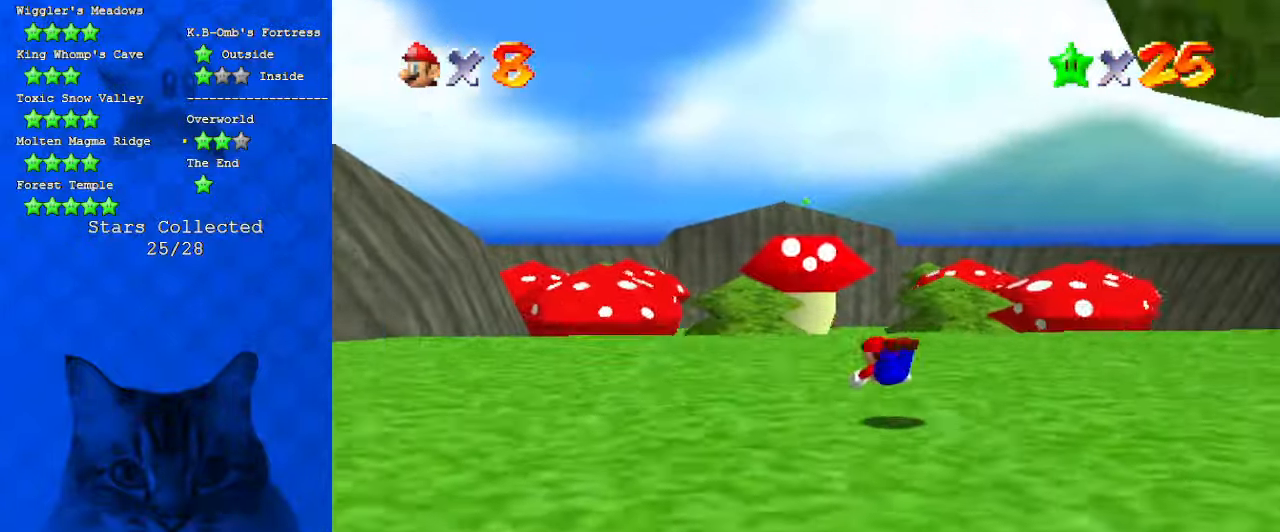
{"keys": ["left", "up"], "events": [[100, "shift", "down"], [466, "shift", "up"]]}